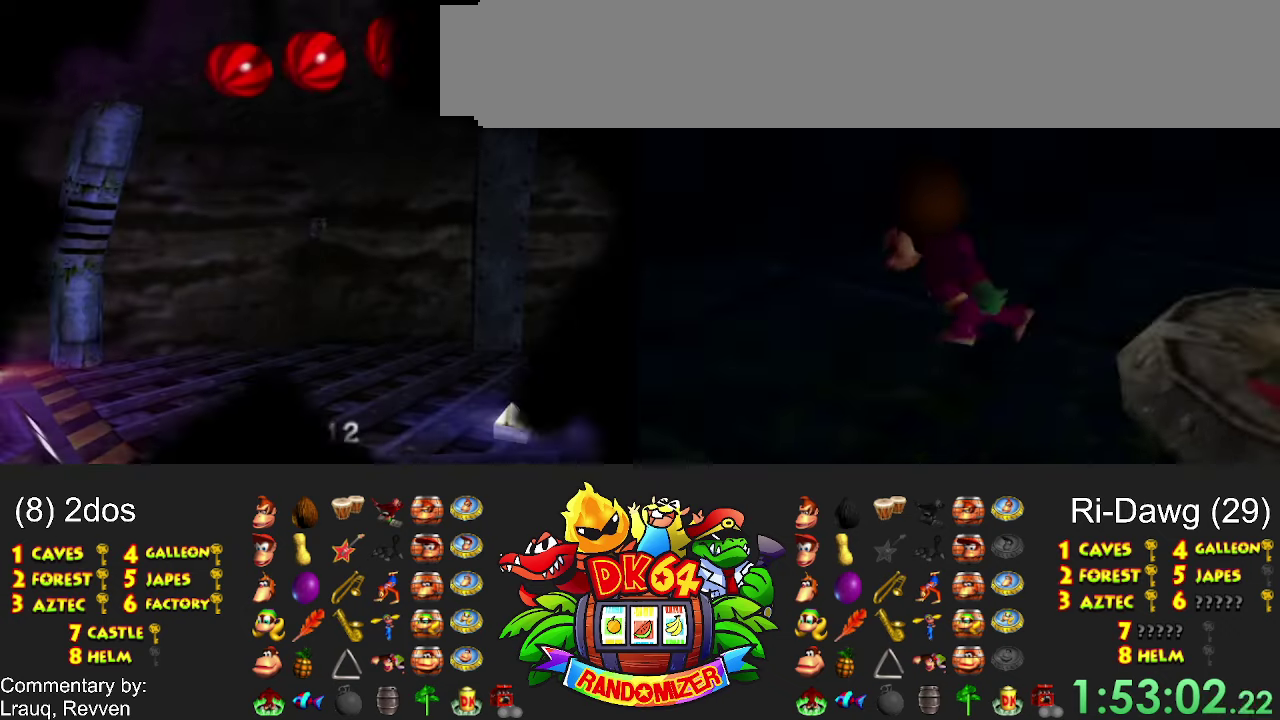
Gameplay with a controller (Nintendo layout); each line is a JSON object with the inputs held at the frame after it. "events" lists button and stick changes between this image and that frame as [ms after this image, input, new state], when the widget could be followed in between. Not read: A DPAD_DOWN DPAD_UP L3 R3 Y.
{"buttons": ["X"], "events": []}
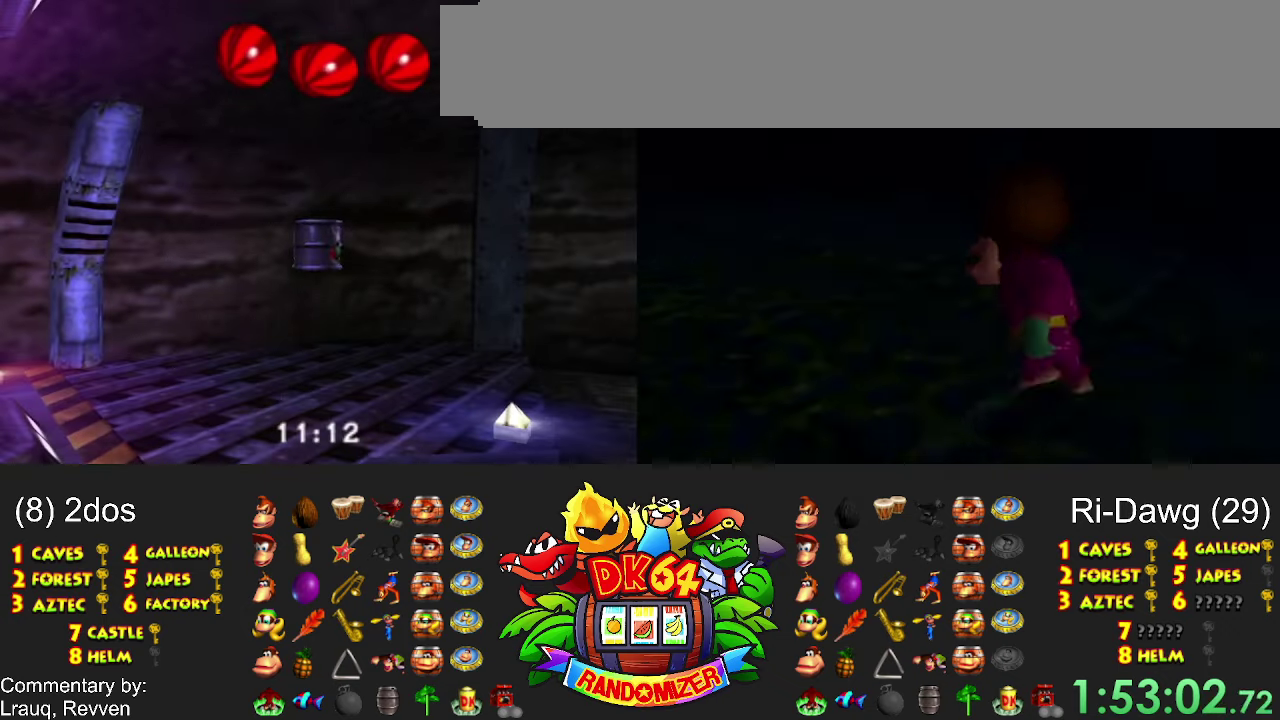
{"buttons": ["X"], "events": []}
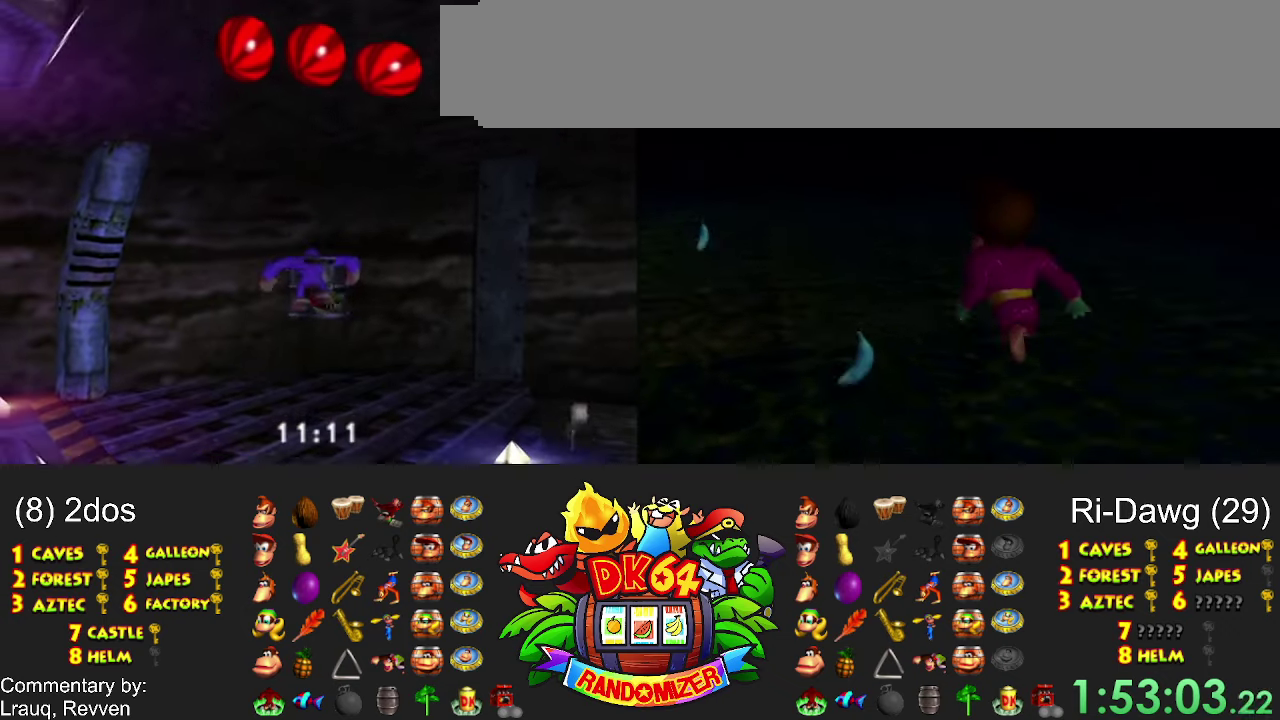
{"buttons": ["X"], "events": []}
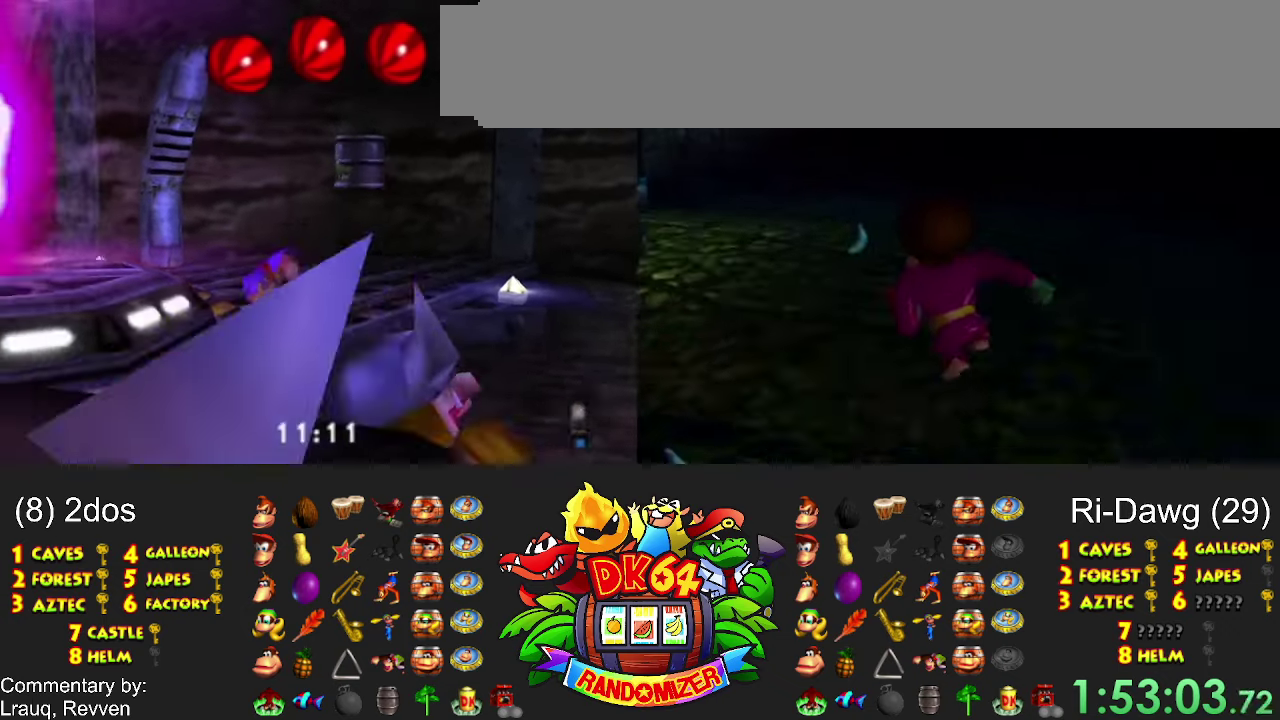
{"buttons": ["X"], "events": []}
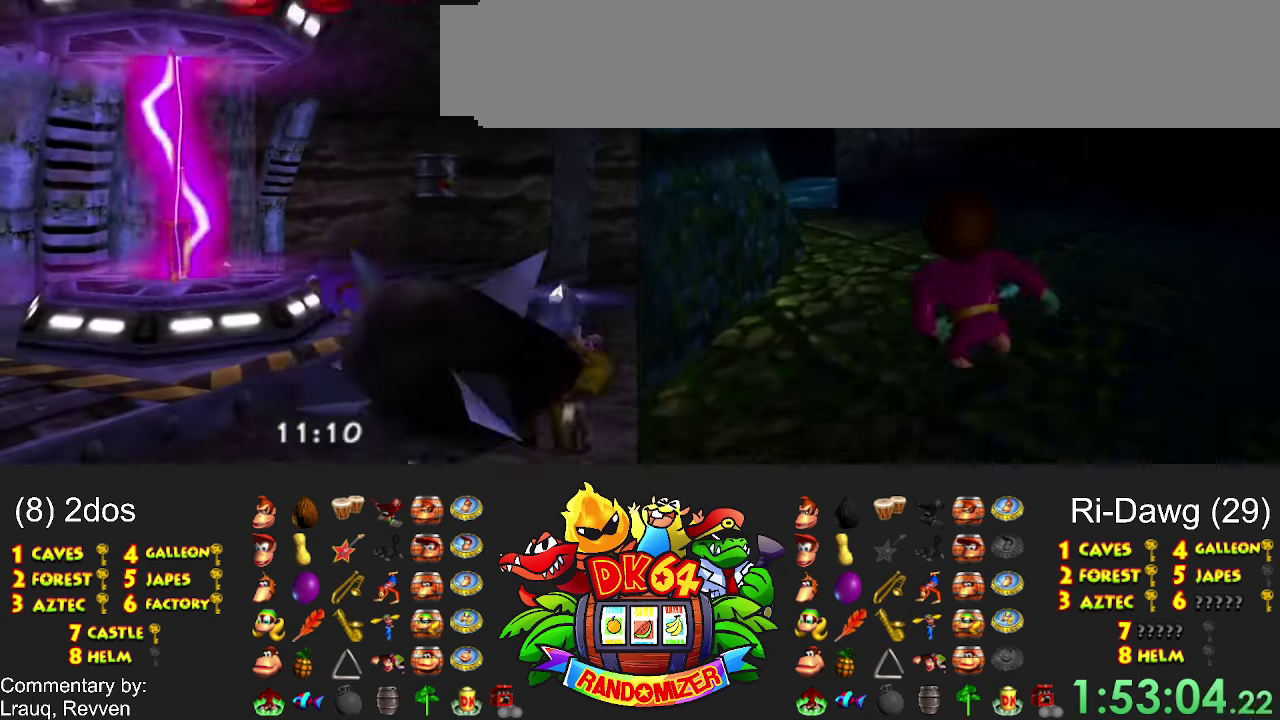
{"buttons": ["X"], "events": []}
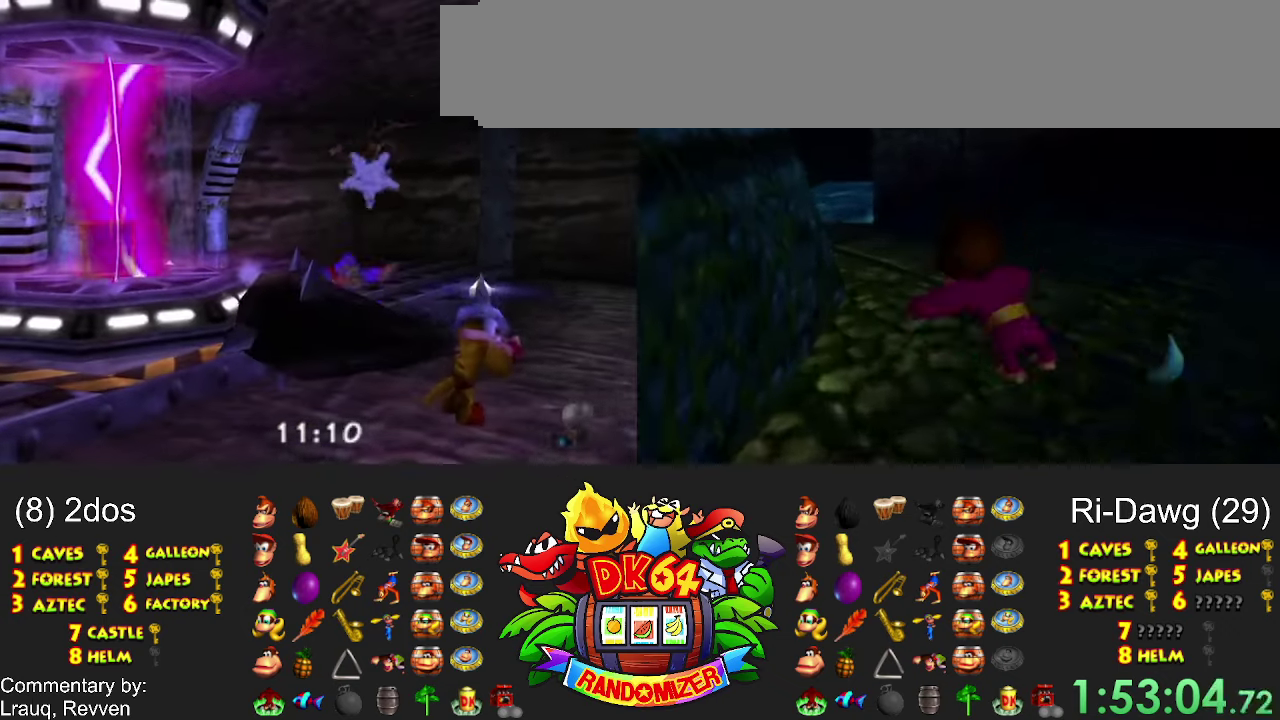
{"buttons": ["X"], "events": []}
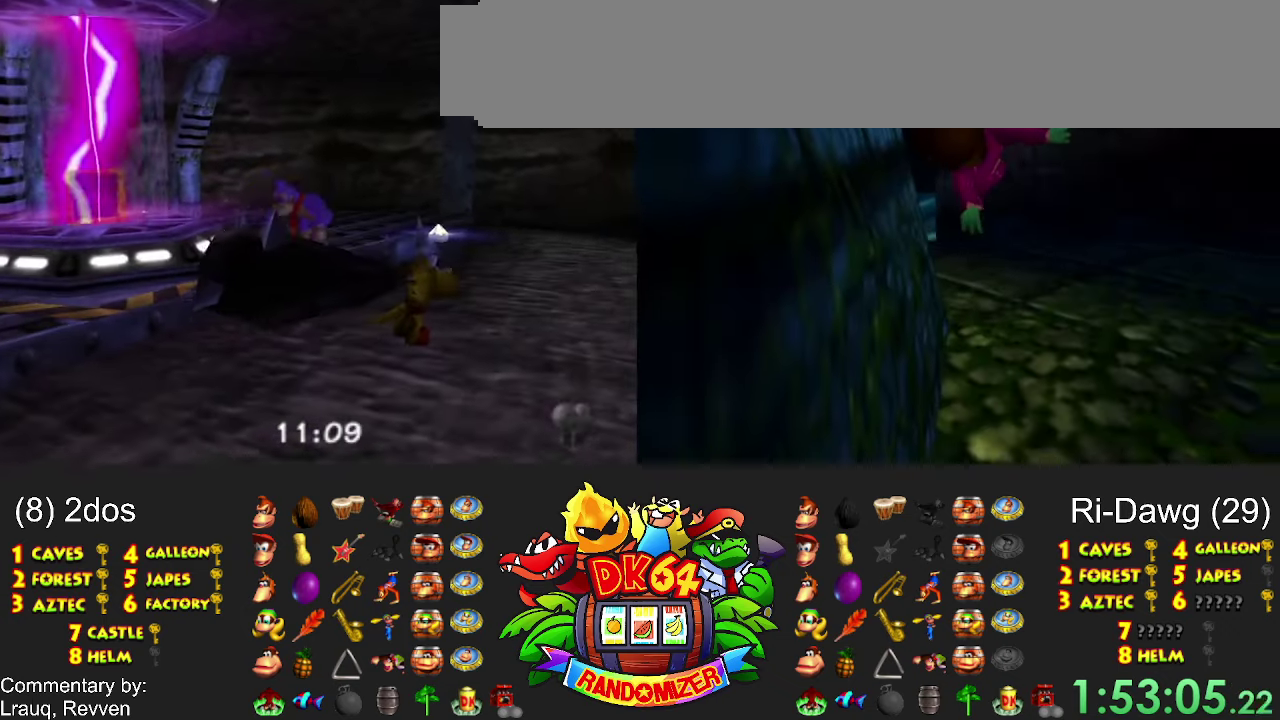
{"buttons": ["X"], "events": []}
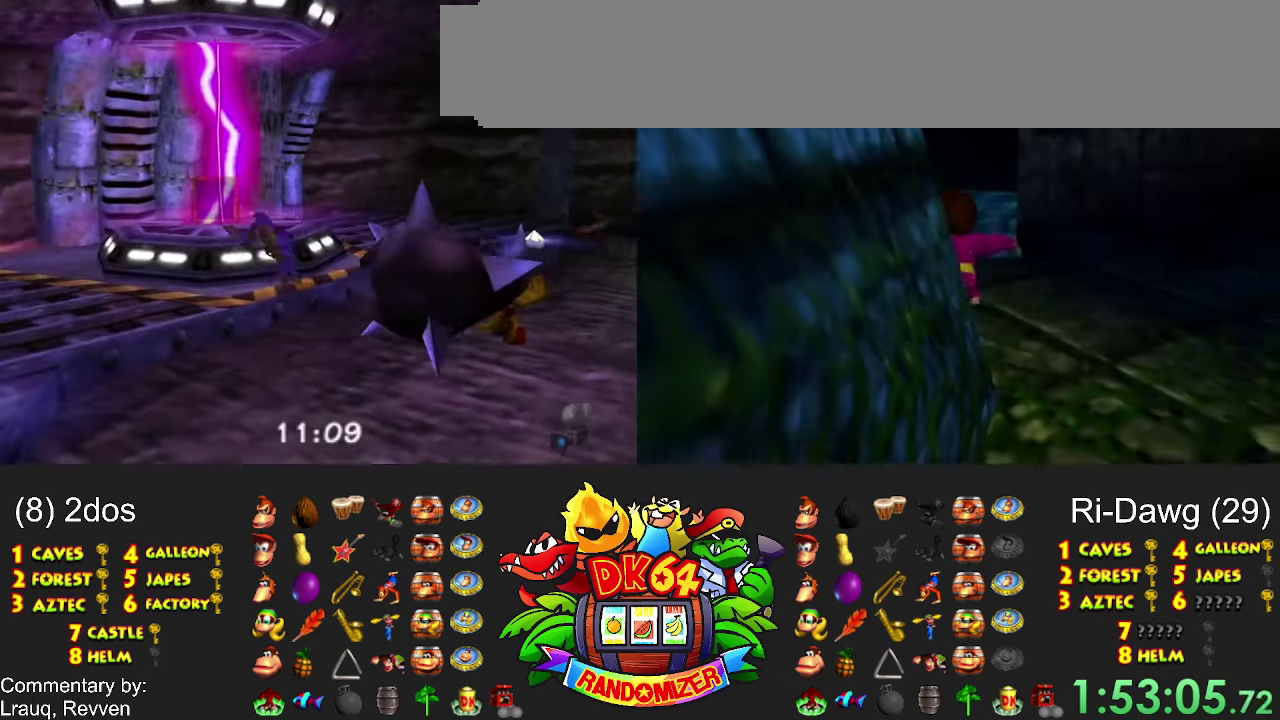
{"buttons": ["X"], "events": []}
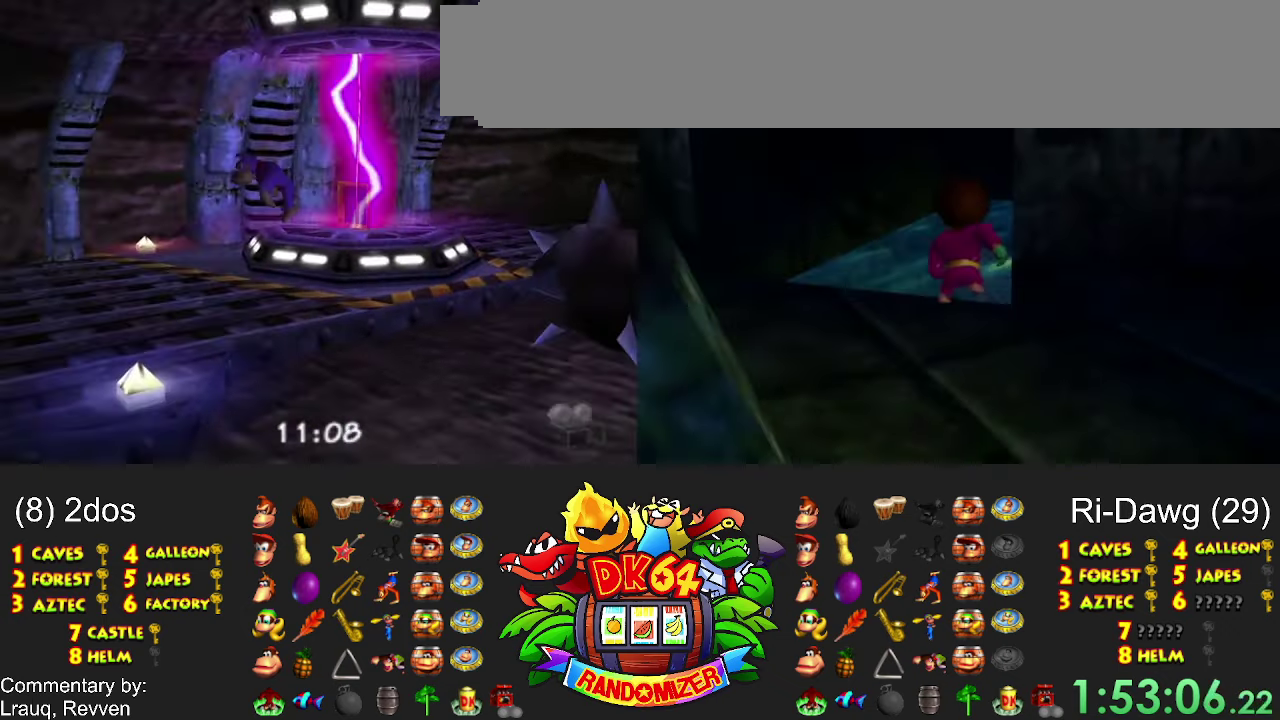
{"buttons": ["X"], "events": []}
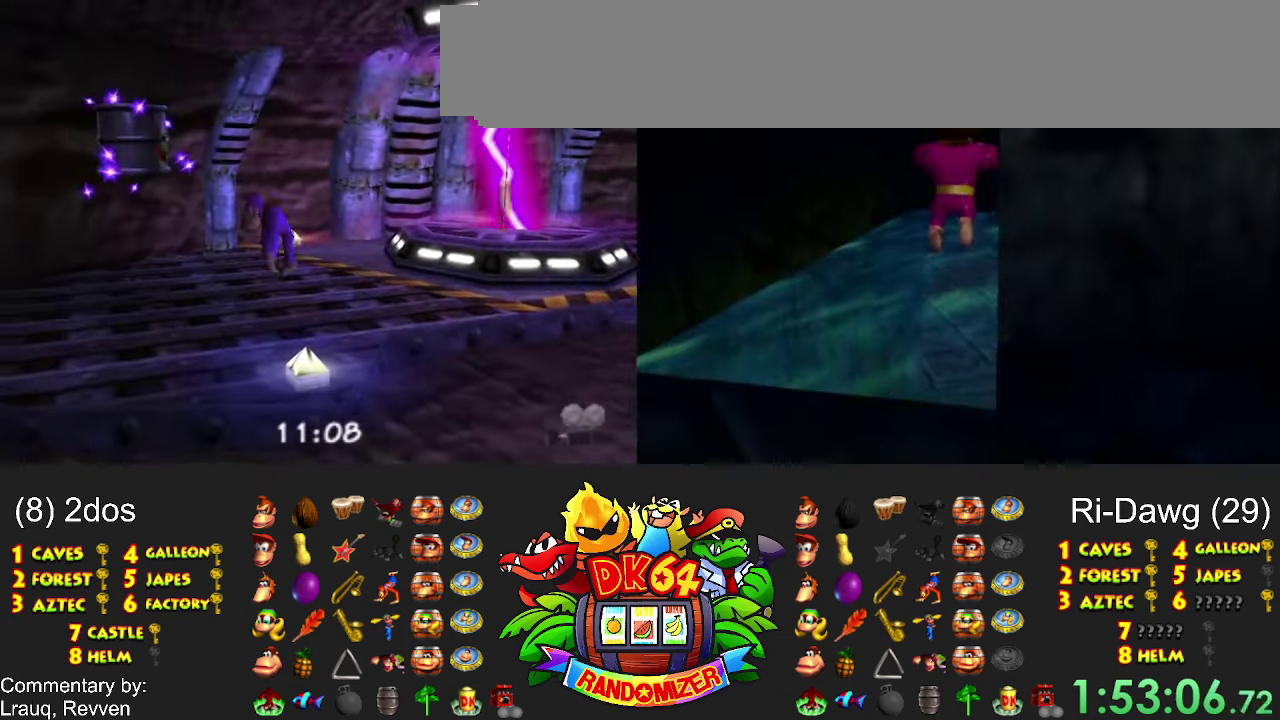
{"buttons": ["X"], "events": []}
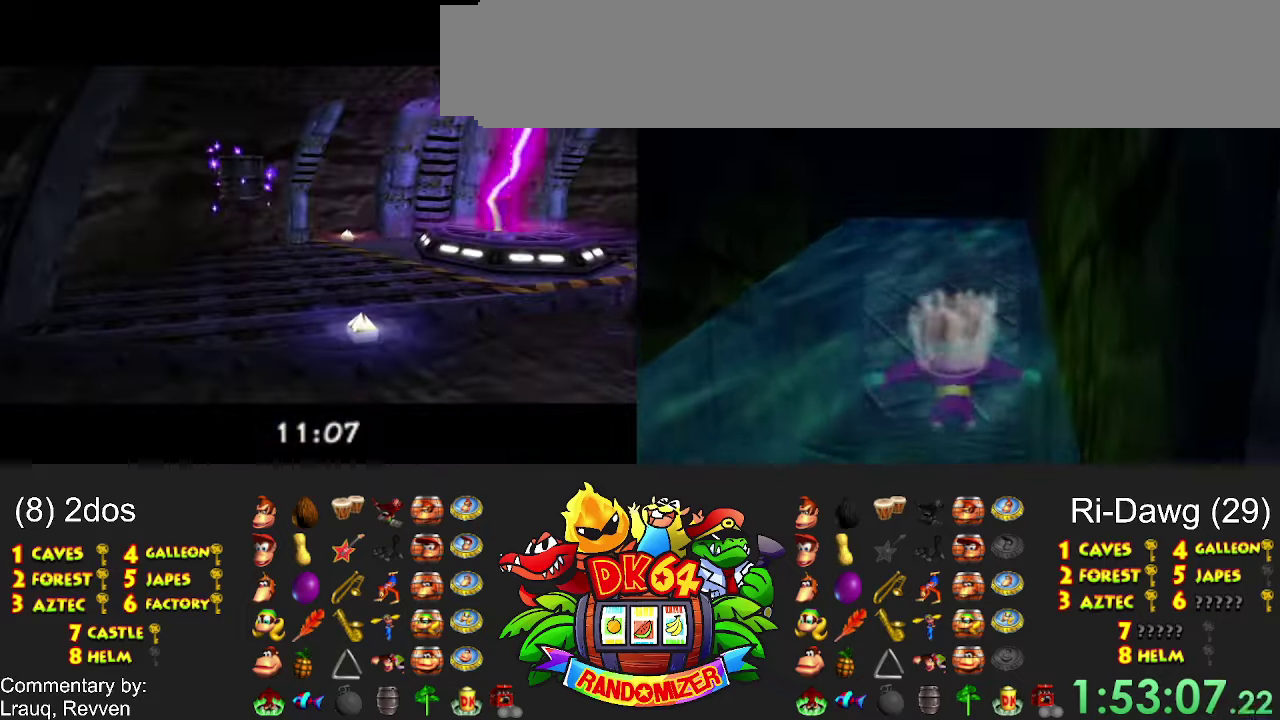
{"buttons": ["X"], "events": []}
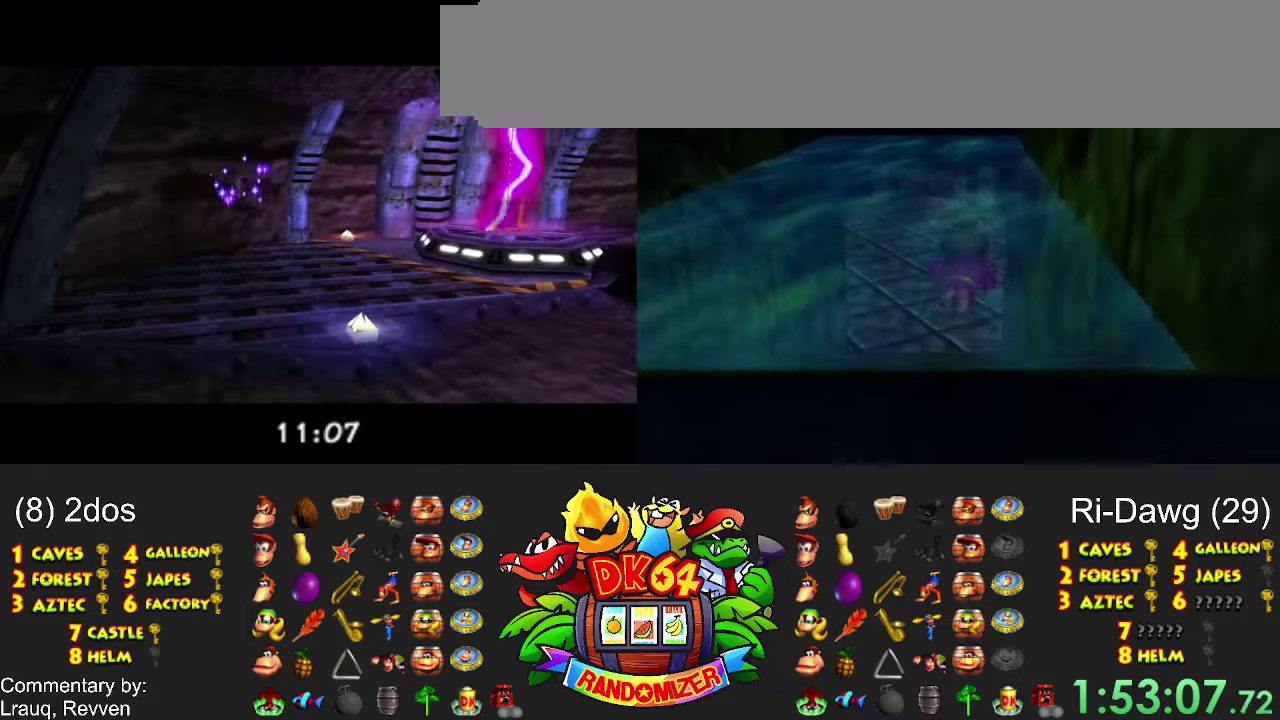
{"buttons": ["X"], "events": []}
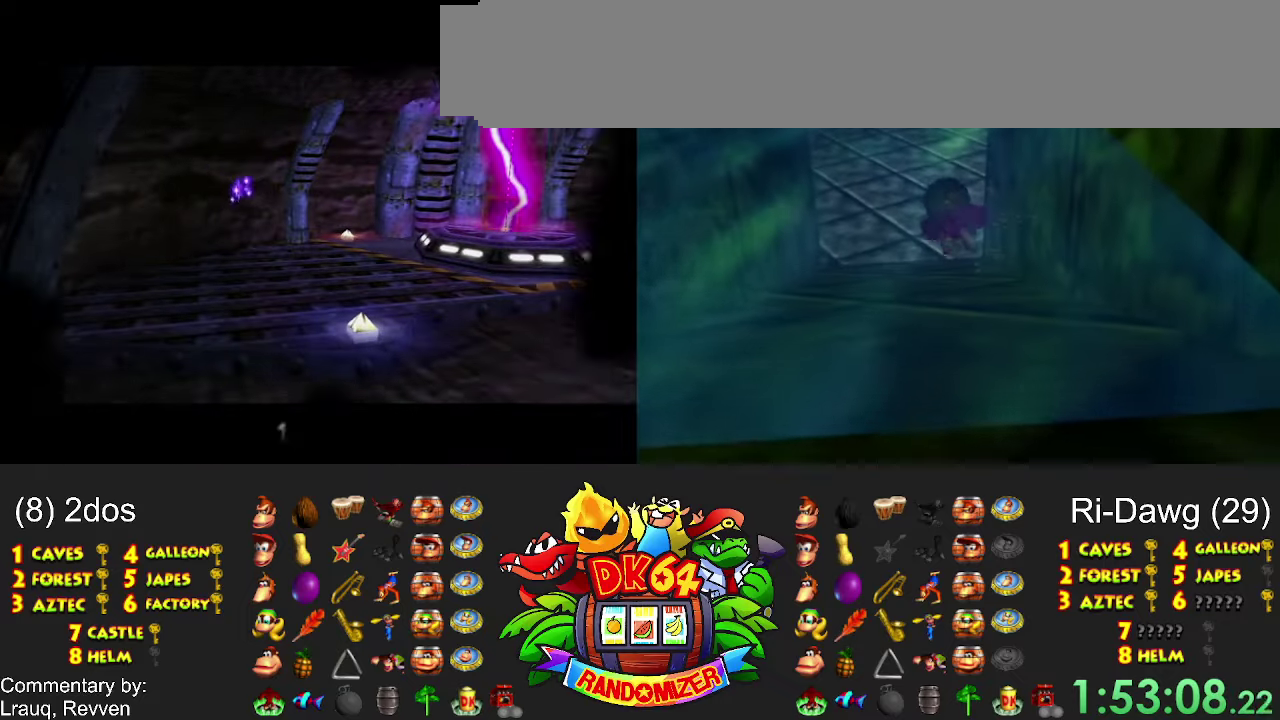
{"buttons": [], "events": [[134, "X", "up"]]}